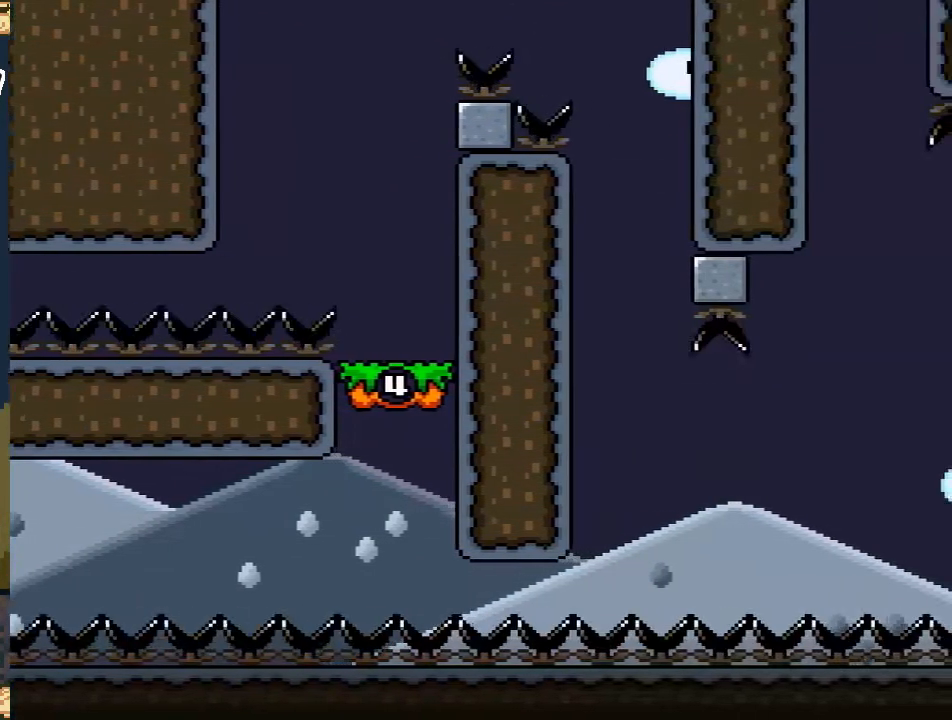
Gameplay with a controller (Nintendo layout); each line is a JSON object with the inputs held at the frame after it. "events" lists button and stick changes between this image and that frame as [ms after this image, input, new state], when the widget could be followed in between. Not read: L3 R3.
{"buttons": [], "events": [[17, "DPAD_RIGHT", "down"], [217, "DPAD_RIGHT", "up"]]}
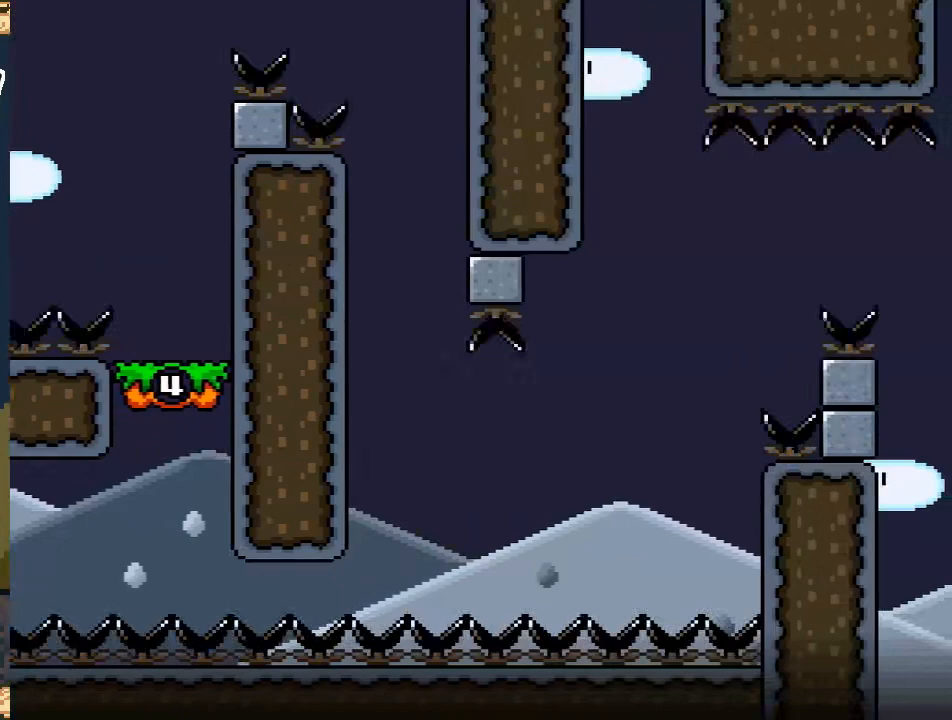
{"buttons": ["DPAD_RIGHT"], "events": [[17, "DPAD_RIGHT", "down"]]}
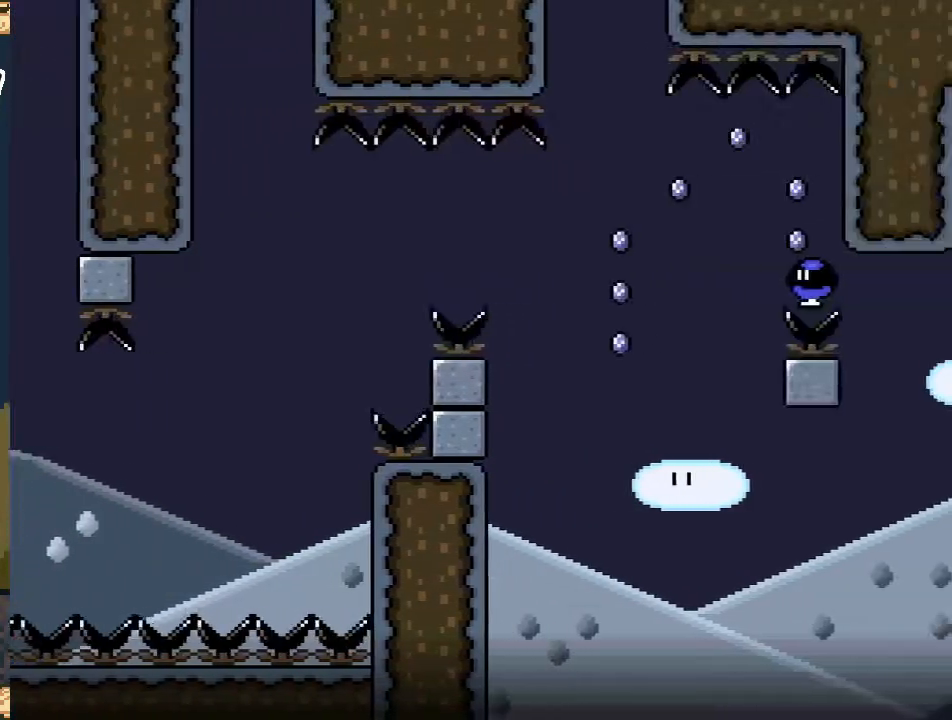
{"buttons": [], "events": [[150, "DPAD_RIGHT", "up"]]}
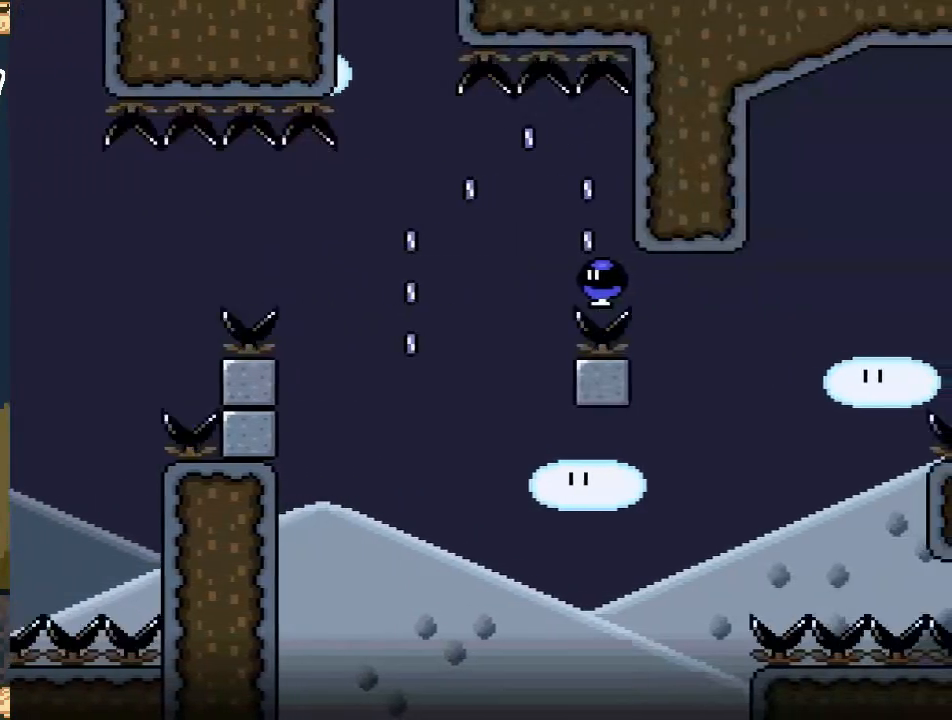
{"buttons": [], "events": []}
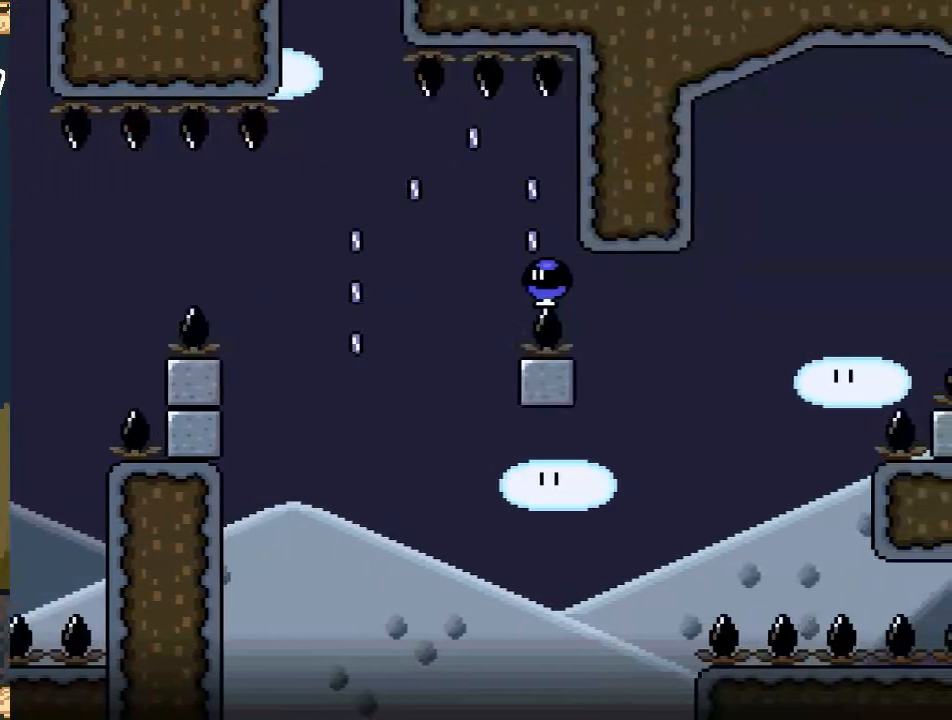
{"buttons": [], "events": []}
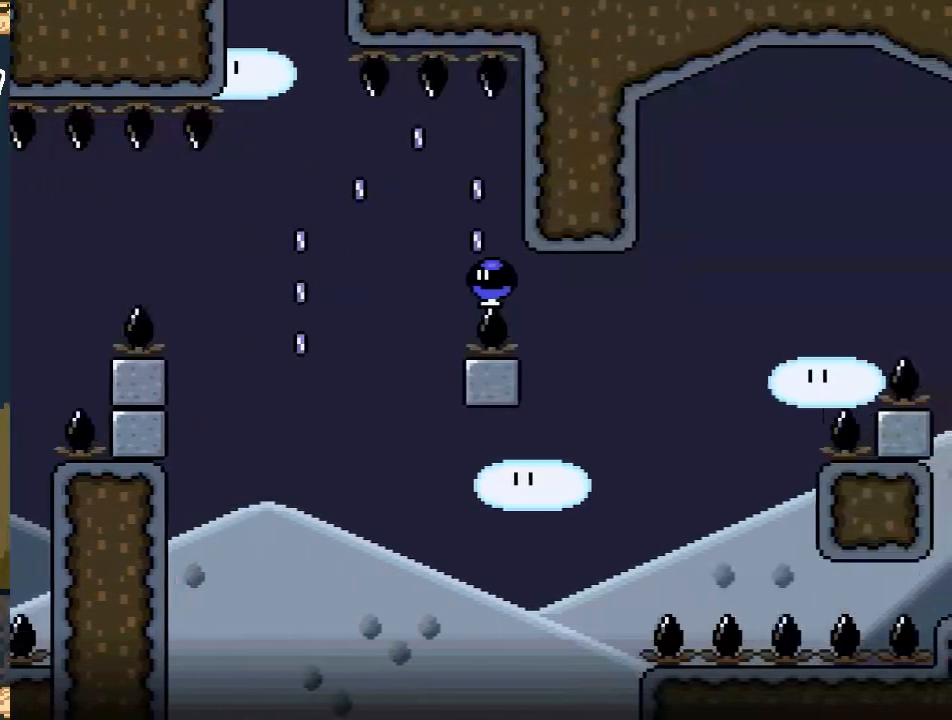
{"buttons": [], "events": []}
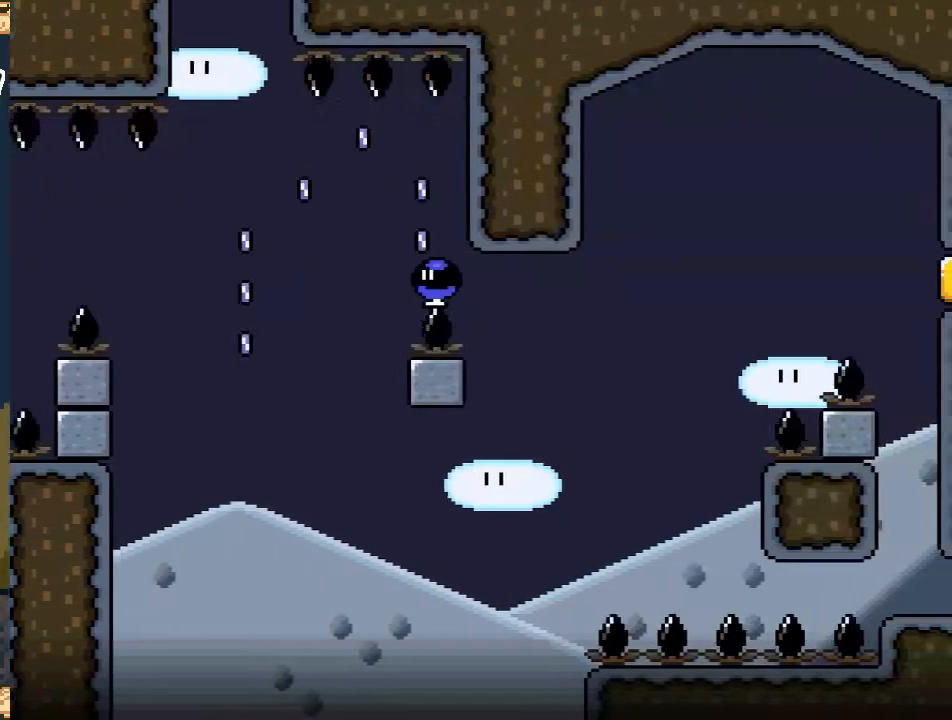
{"buttons": [], "events": []}
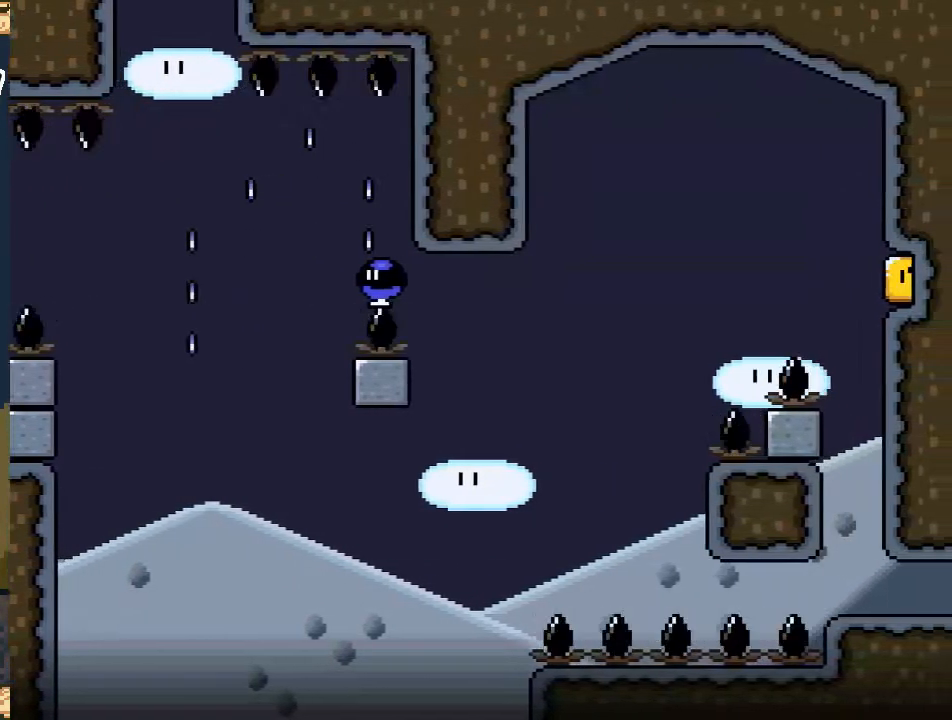
{"buttons": [], "events": []}
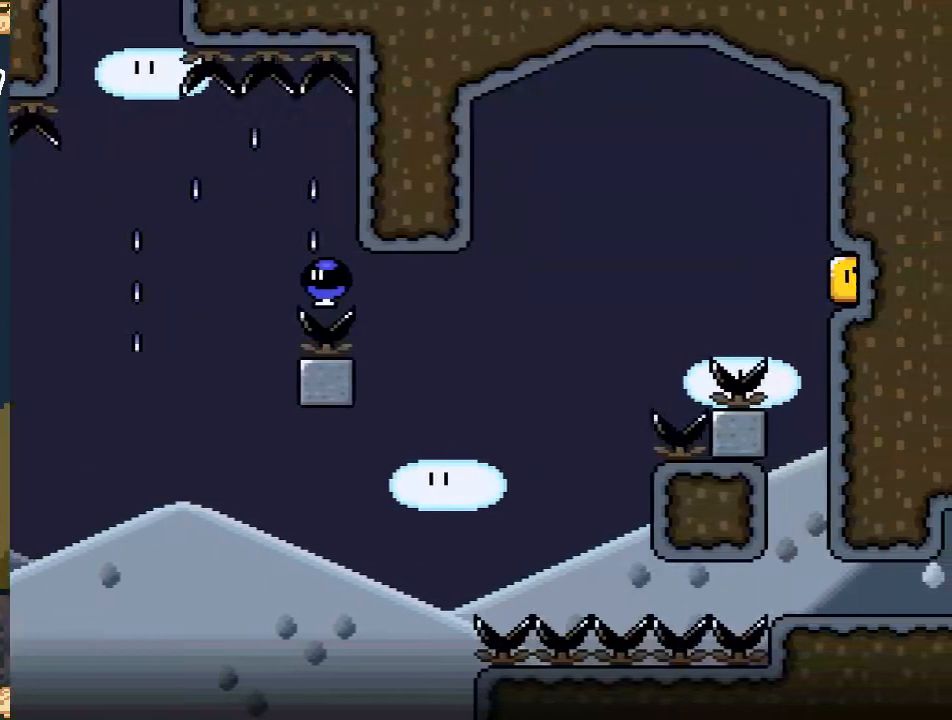
{"buttons": ["DPAD_LEFT"], "events": [[350, "DPAD_LEFT", "down"]]}
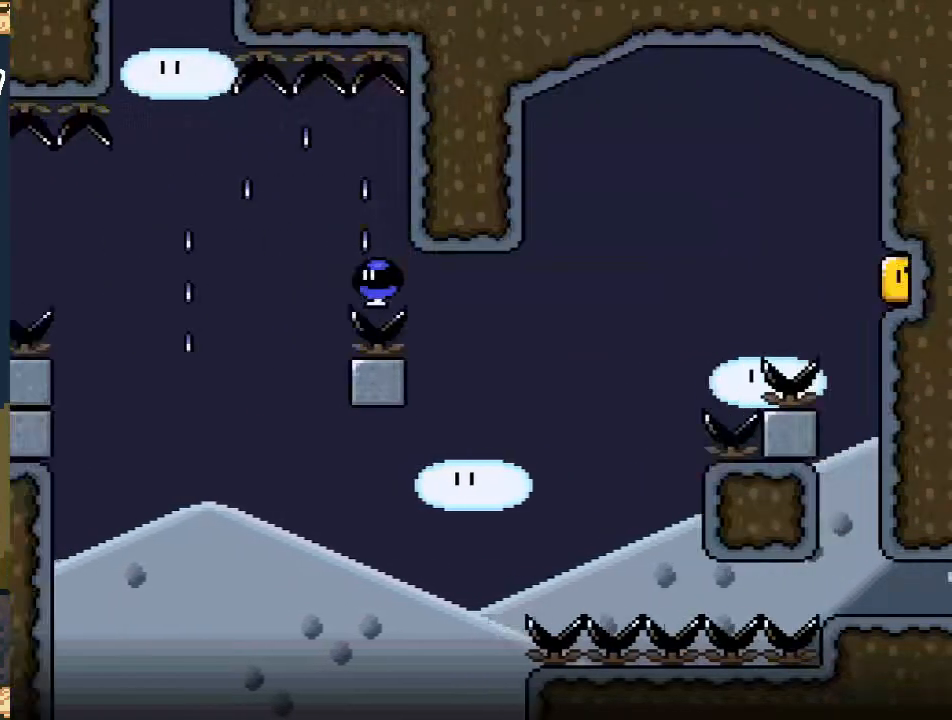
{"buttons": [], "events": [[250, "DPAD_LEFT", "up"], [367, "DPAD_RIGHT", "down"], [500, "DPAD_RIGHT", "up"]]}
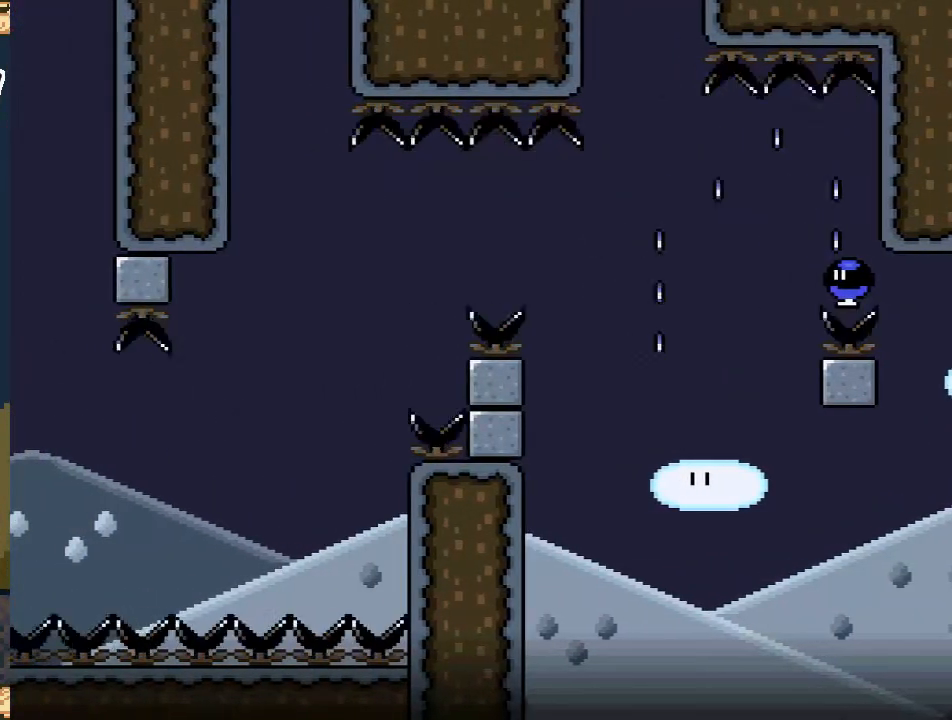
{"buttons": [], "events": [[217, "DPAD_RIGHT", "down"], [267, "DPAD_RIGHT", "up"]]}
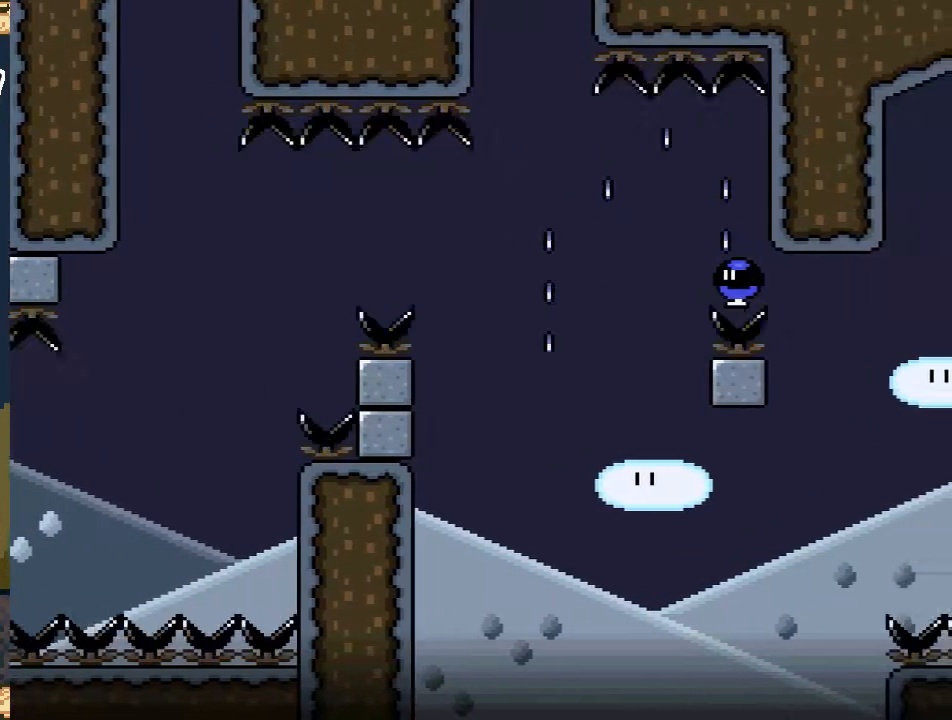
{"buttons": [], "events": []}
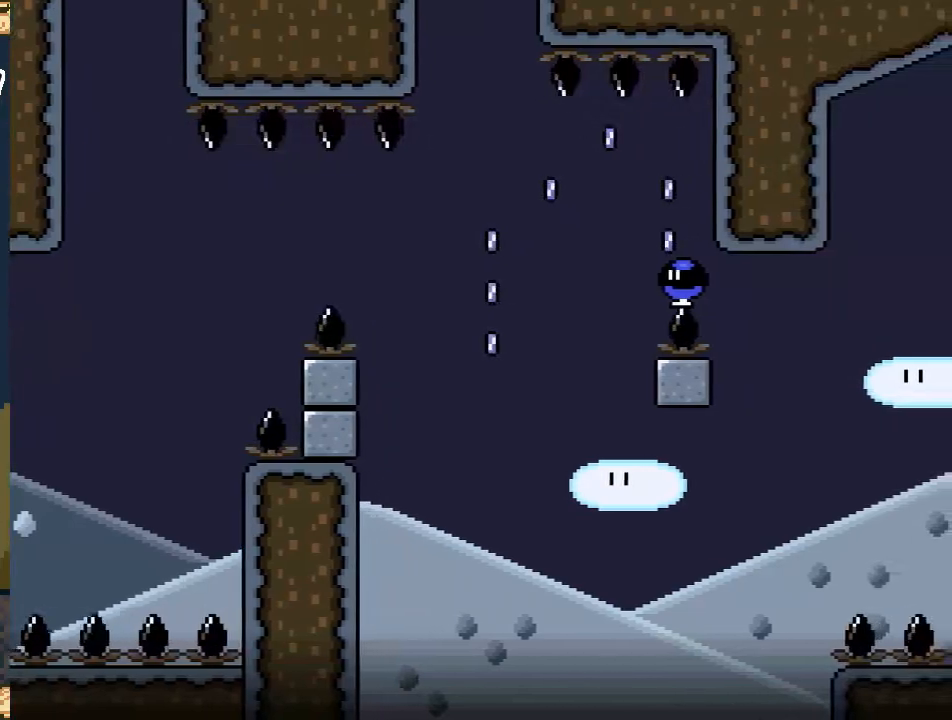
{"buttons": [], "events": []}
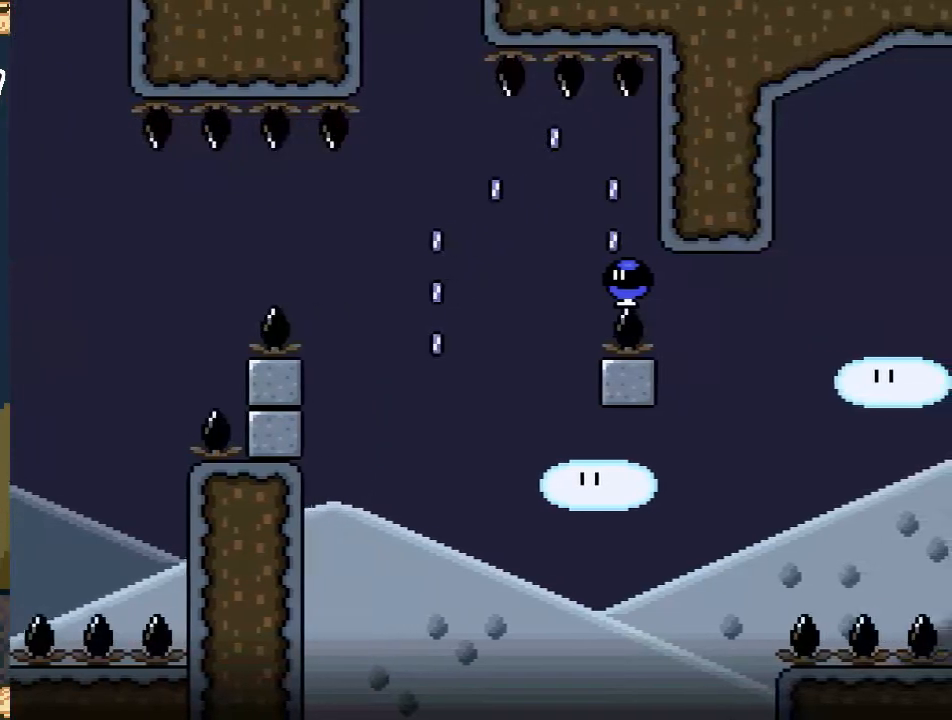
{"buttons": [], "events": []}
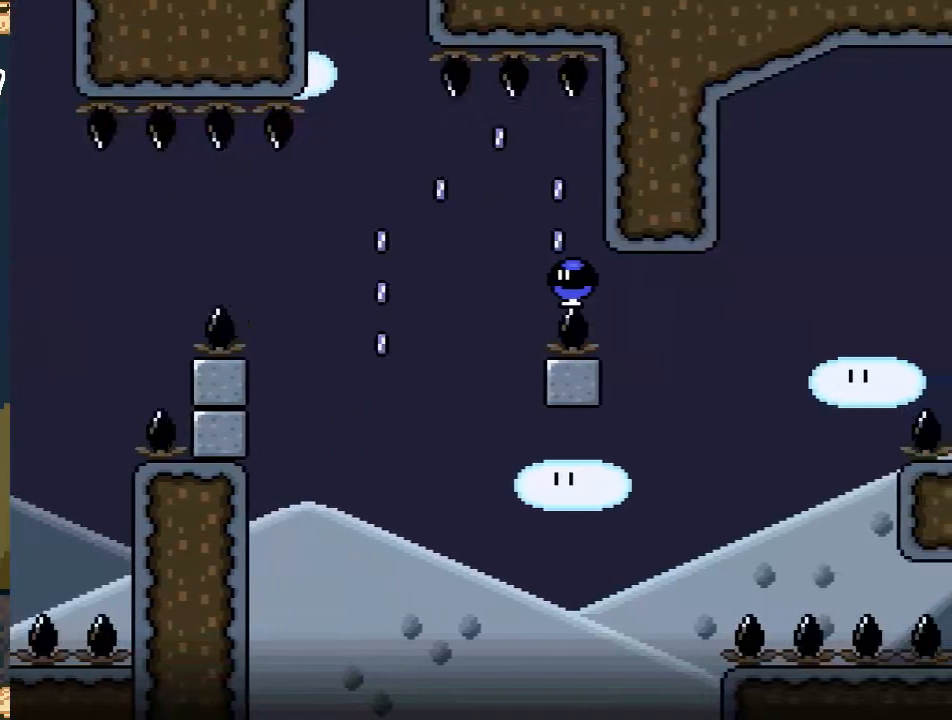
{"buttons": [], "events": []}
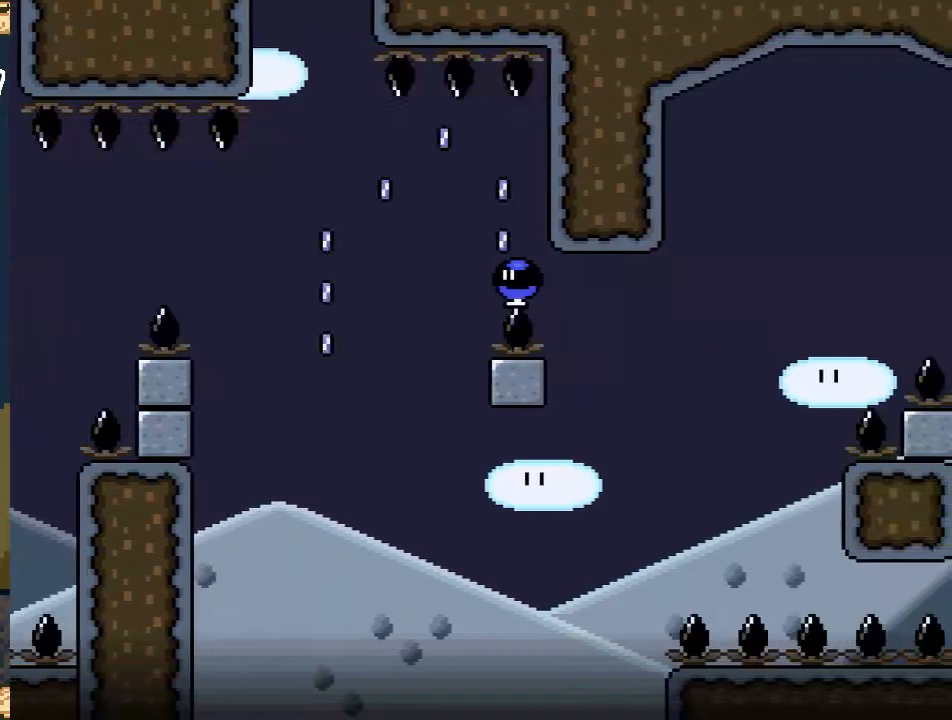
{"buttons": [], "events": []}
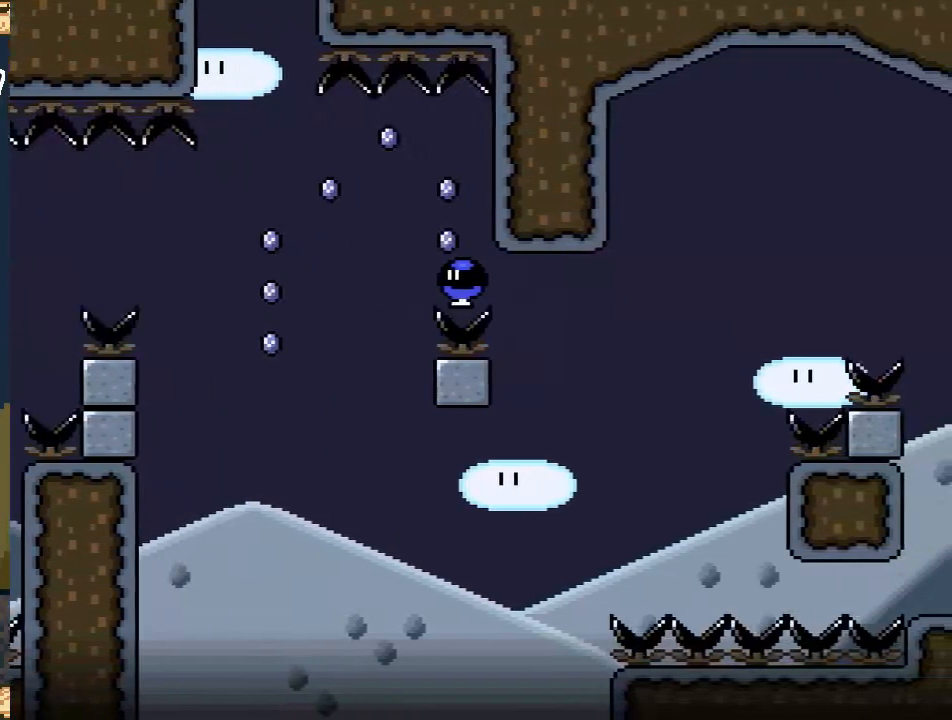
{"buttons": [], "events": []}
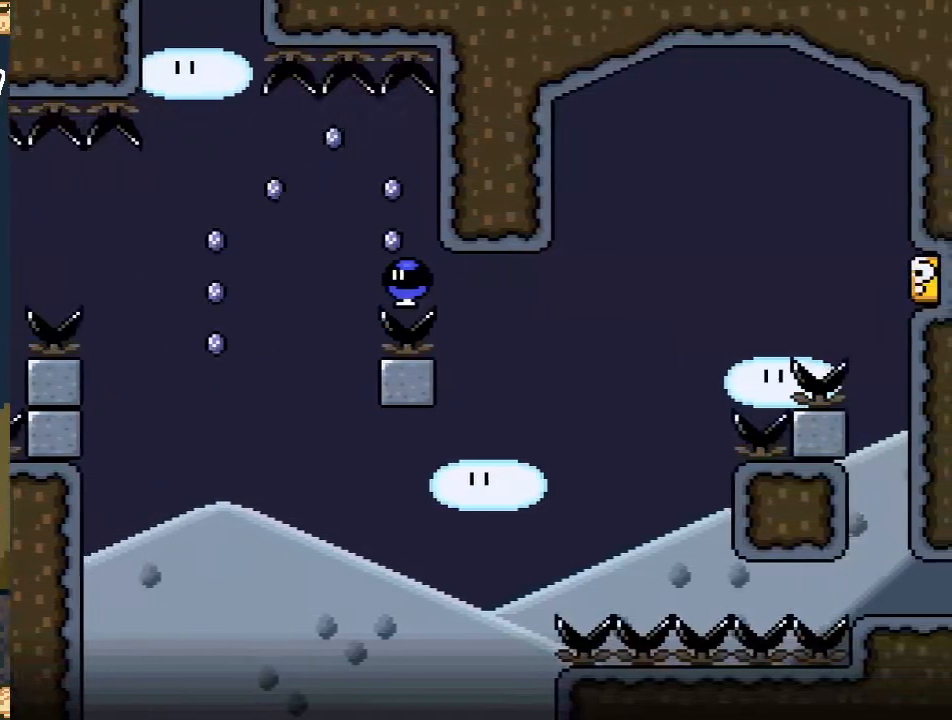
{"buttons": ["DPAD_LEFT"], "events": [[383, "DPAD_LEFT", "down"]]}
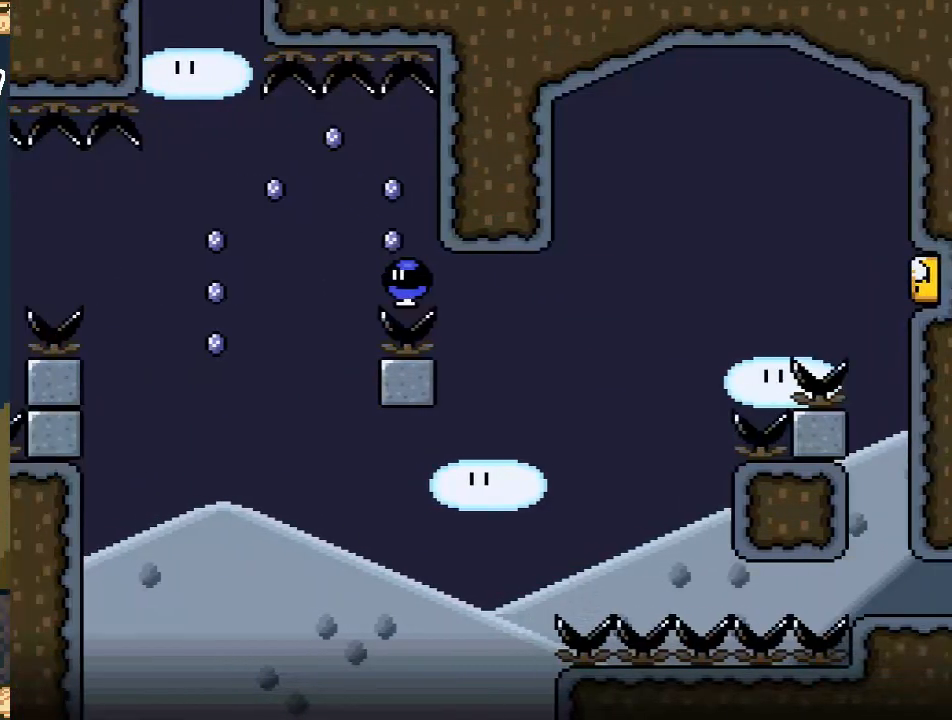
{"buttons": ["DPAD_LEFT"], "events": []}
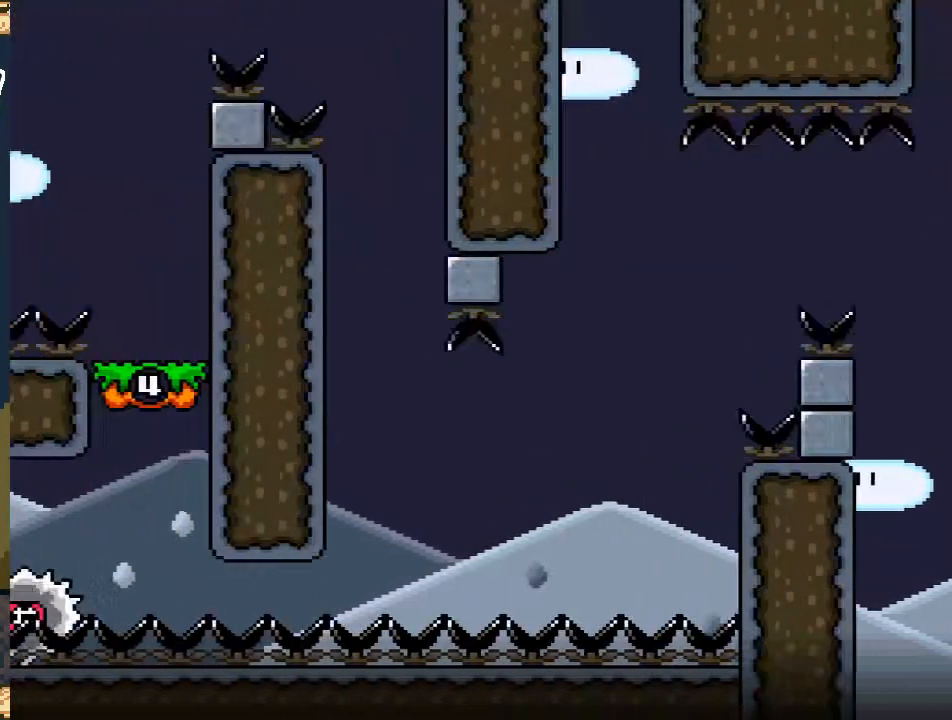
{"buttons": ["DPAD_RIGHT"], "events": [[17, "DPAD_LEFT", "up"], [133, "DPAD_RIGHT", "down"]]}
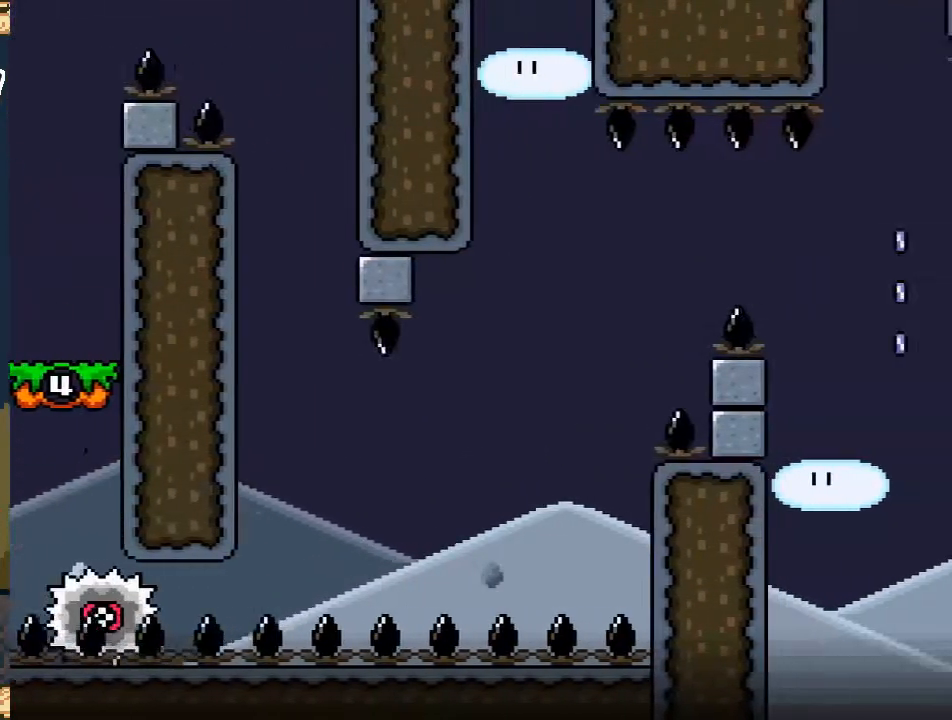
{"buttons": ["DPAD_LEFT"], "events": [[217, "DPAD_RIGHT", "up"], [350, "DPAD_LEFT", "down"]]}
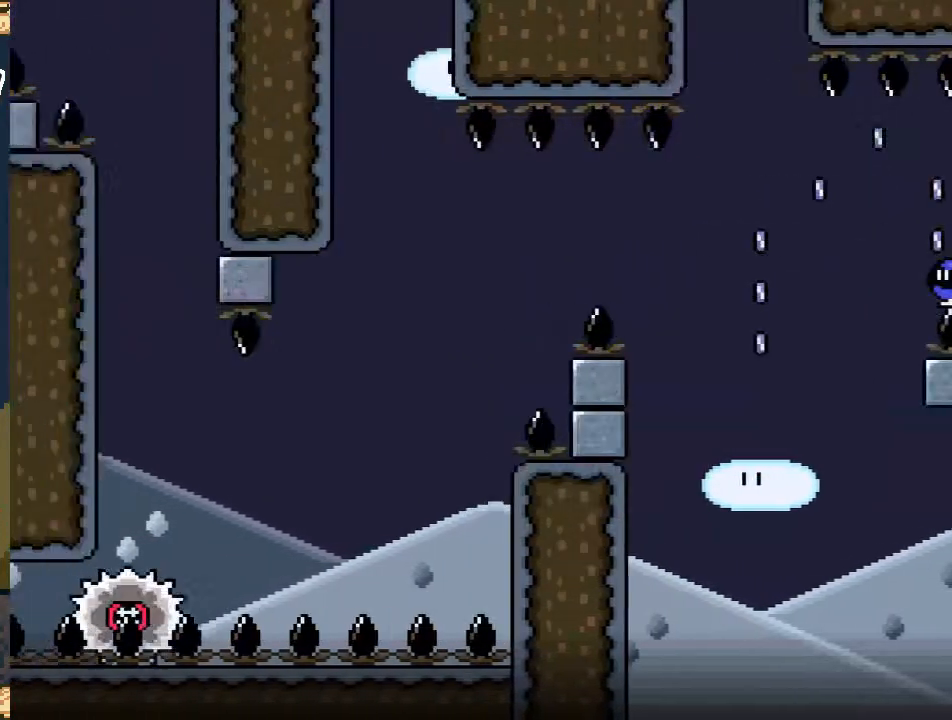
{"buttons": ["DPAD_RIGHT"], "events": [[117, "DPAD_LEFT", "up"], [300, "DPAD_RIGHT", "down"]]}
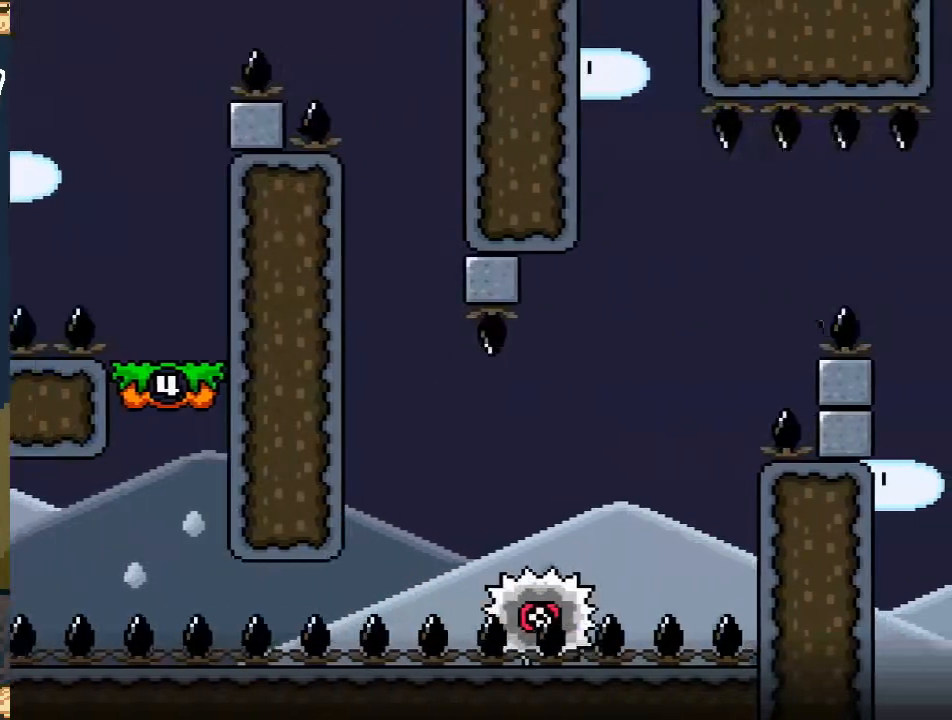
{"buttons": ["DPAD_RIGHT"], "events": []}
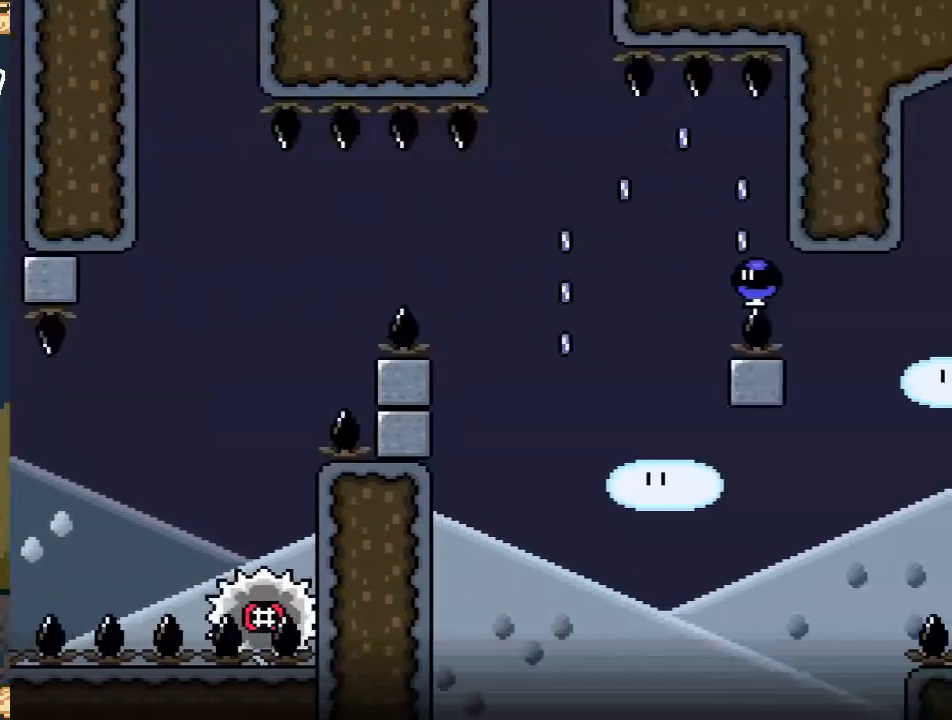
{"buttons": ["DPAD_RIGHT"], "events": []}
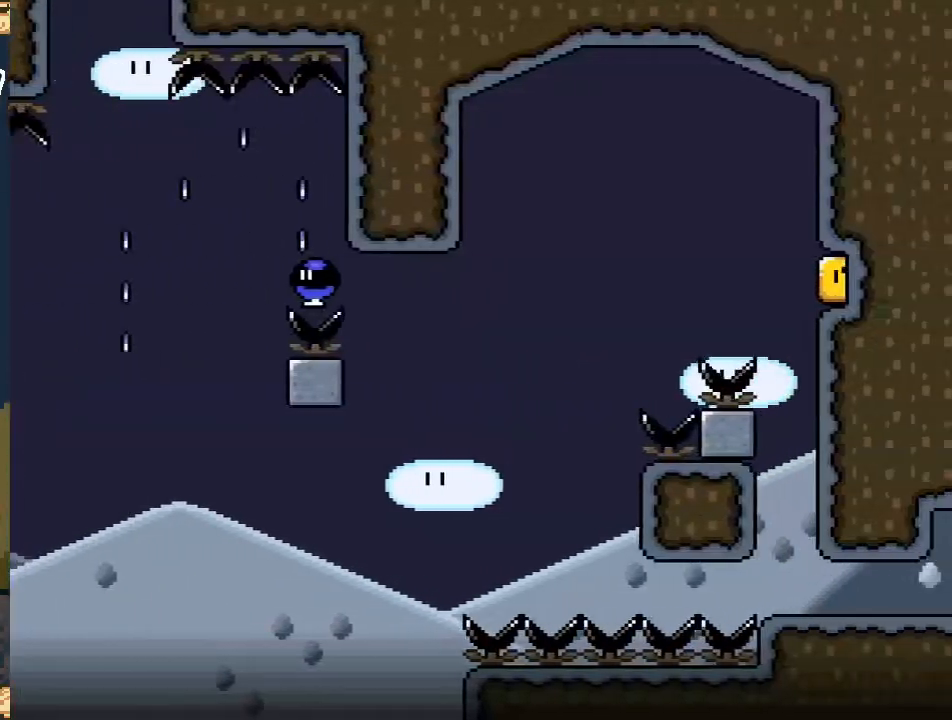
{"buttons": [], "events": [[350, "DPAD_RIGHT", "up"]]}
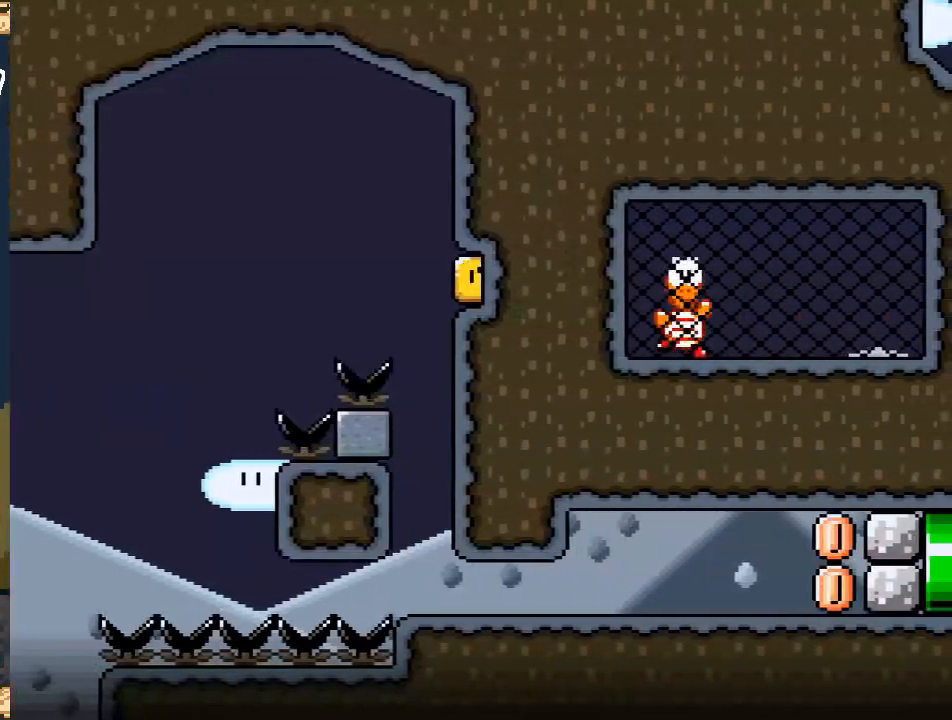
{"buttons": ["DPAD_RIGHT"], "events": [[417, "DPAD_RIGHT", "down"]]}
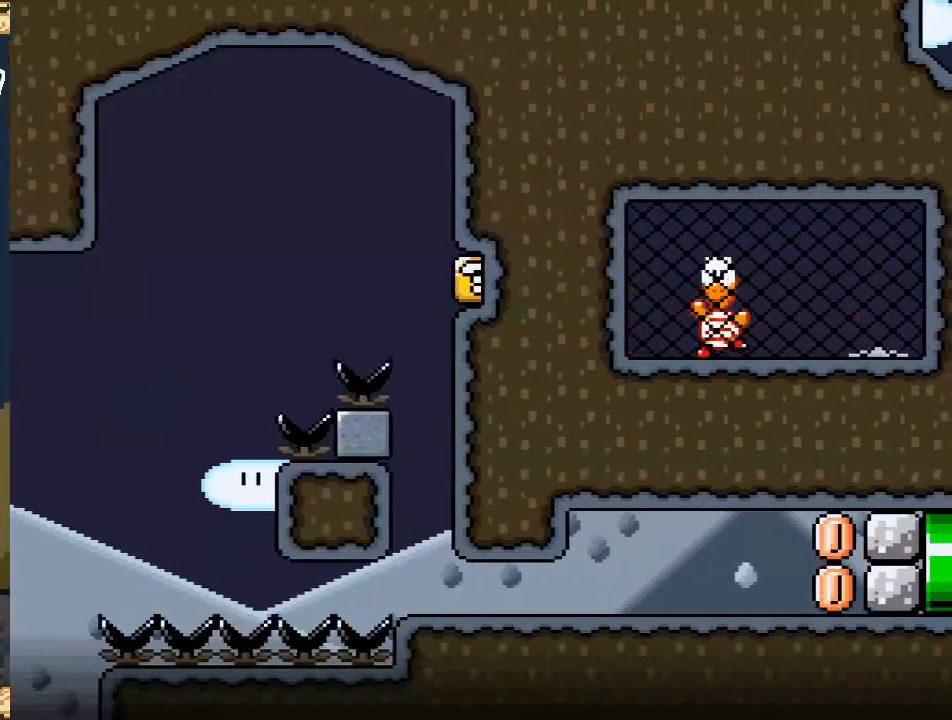
{"buttons": [], "events": [[433, "DPAD_RIGHT", "up"]]}
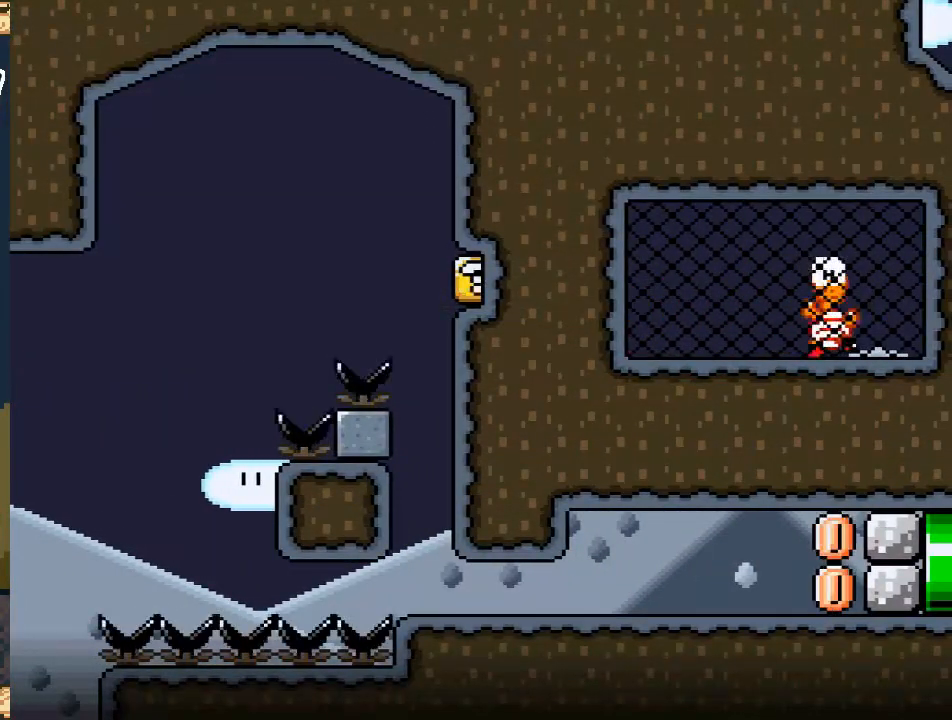
{"buttons": [], "events": []}
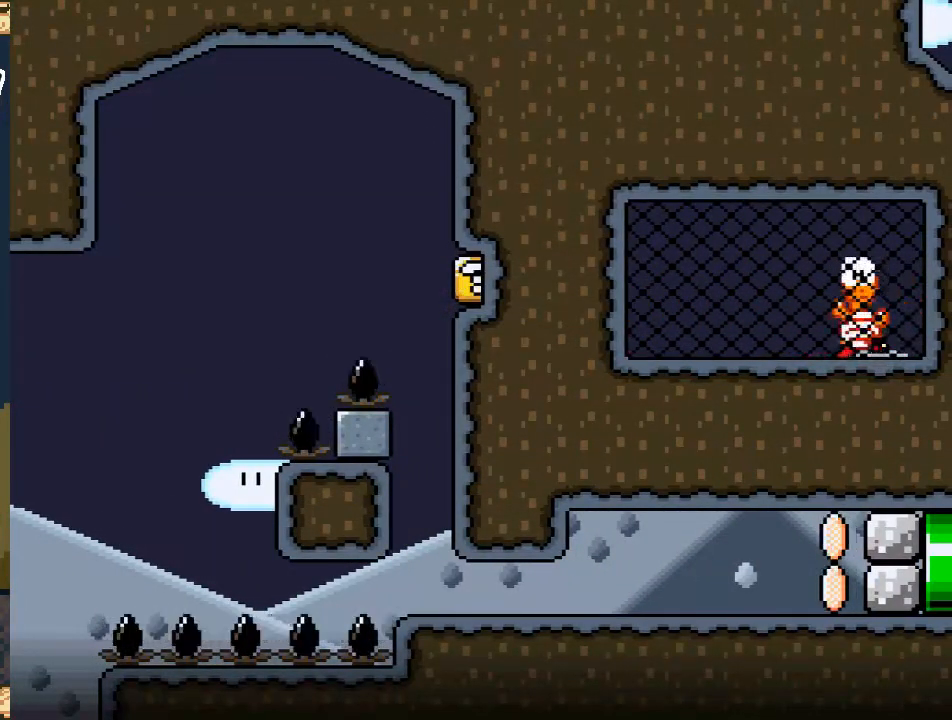
{"buttons": [], "events": []}
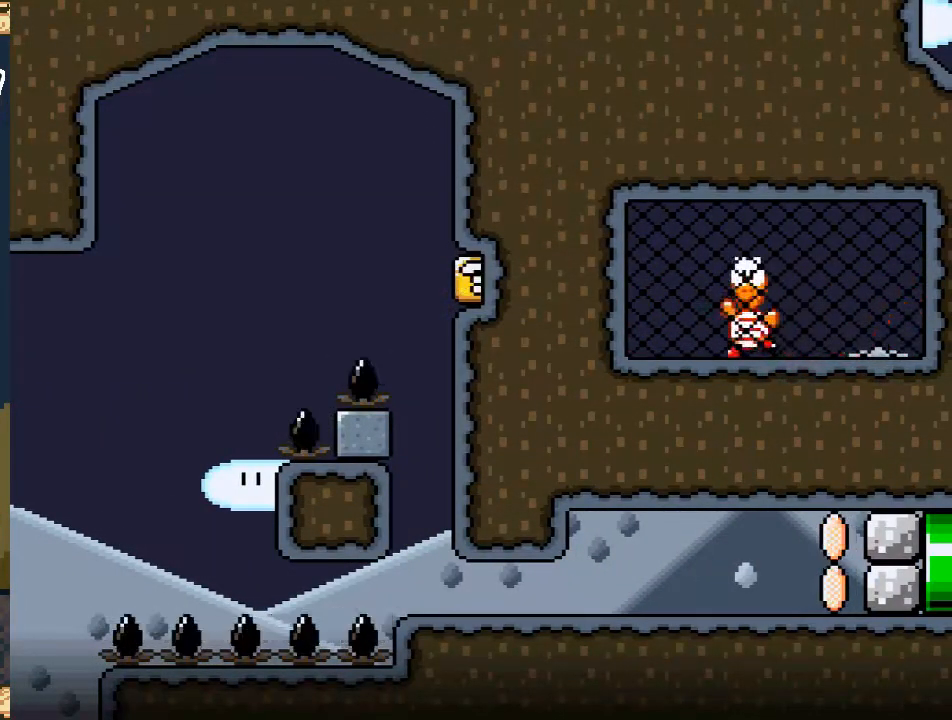
{"buttons": [], "events": []}